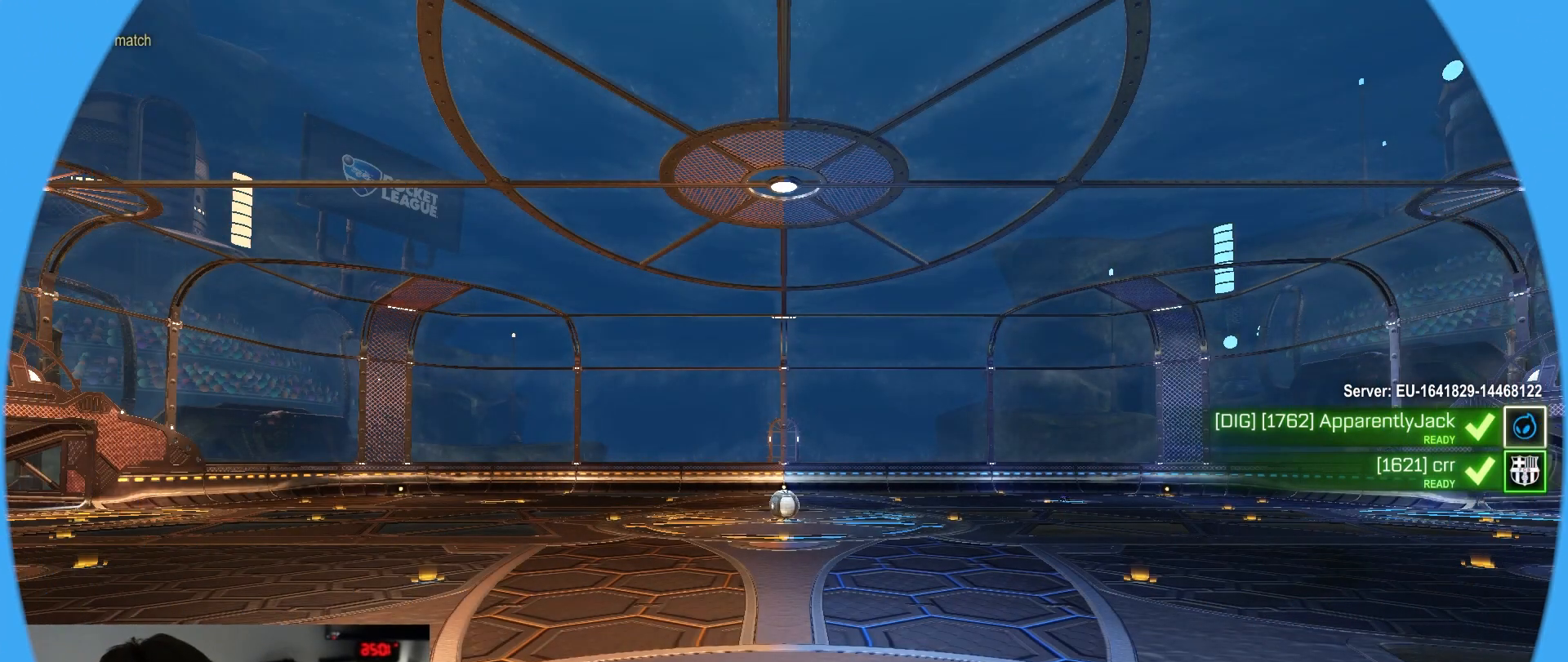
Gameplay with a controller (PlayStation layout); each line is a JSON object with the inputs held at the frame after it (dt_ms = milliseconds from this image to that frame). "events" lists button and stick changes between this image and that frame as [ms after this image, input, new state], when the widget could be followed in between. Not read: L3 R3 TOUCHPAD.
{"dt_ms": 500, "buttons": [], "left_stick": "center", "right_stick": "center", "events": []}
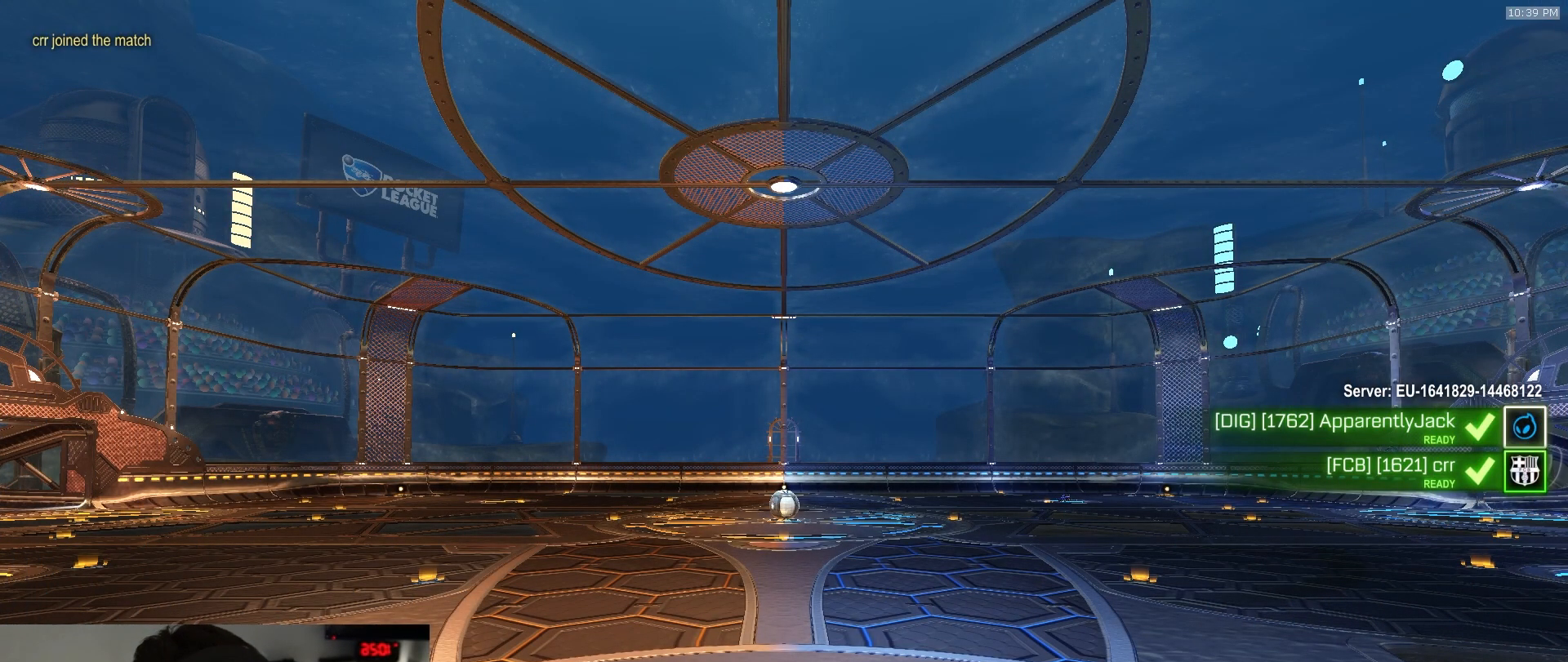
{"dt_ms": 500, "buttons": ["SELECT"], "left_stick": "center", "right_stick": "center", "events": [[483, "SELECT", "down"]]}
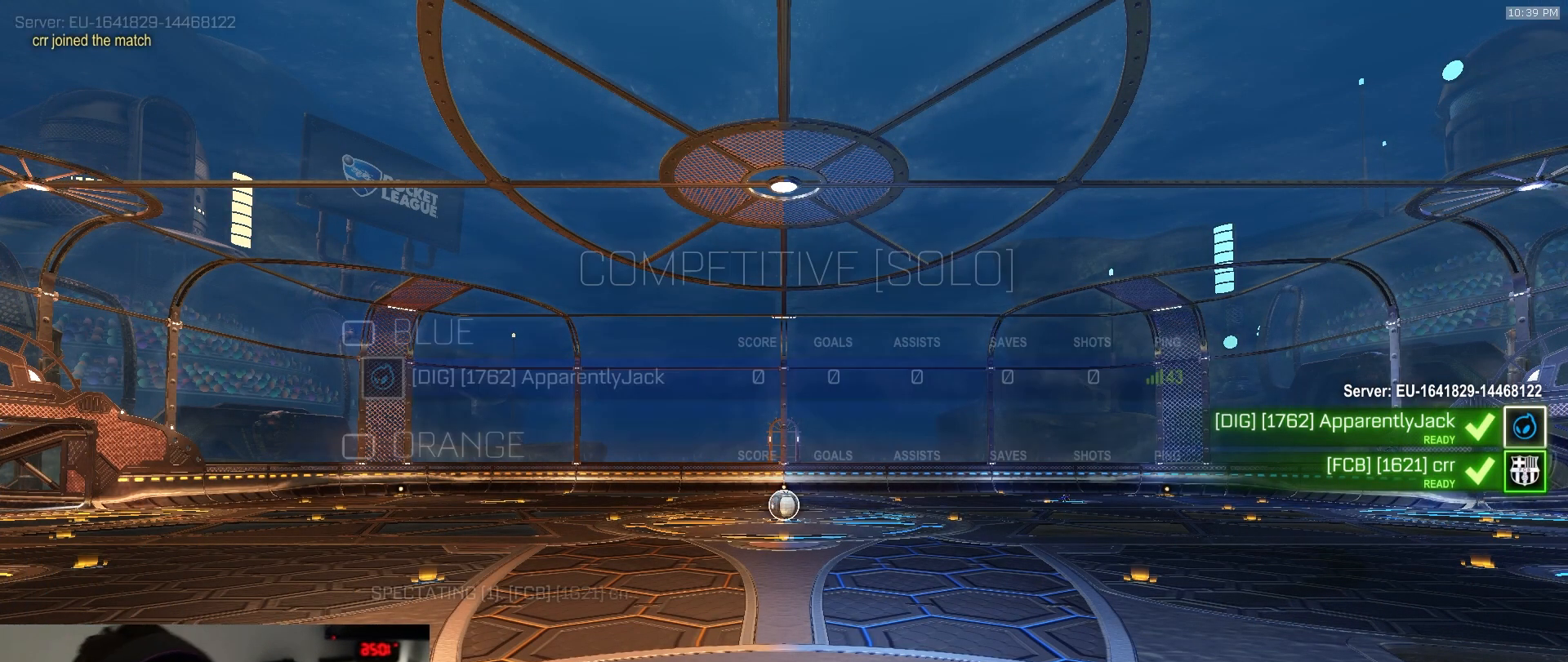
{"dt_ms": 500, "buttons": [], "left_stick": "center", "right_stick": "center", "events": [[367, "SELECT", "up"]]}
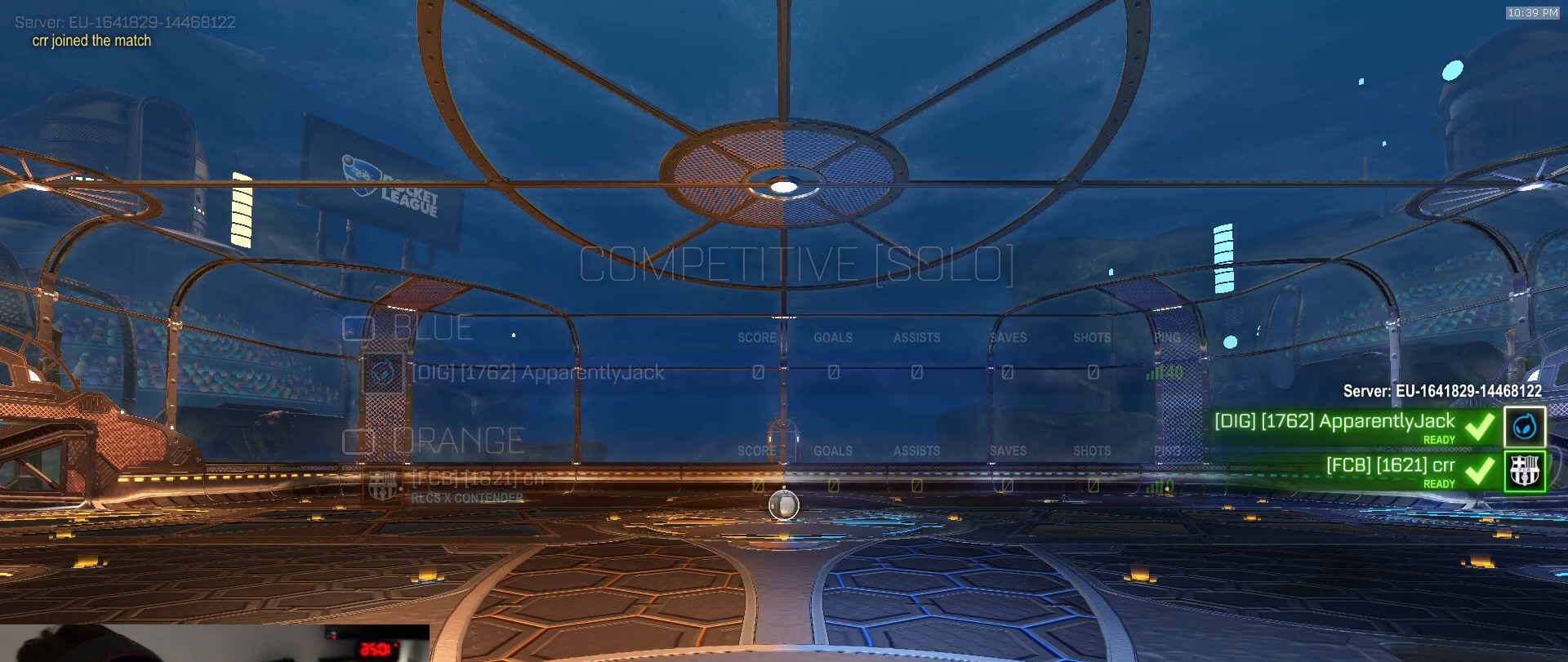
{"dt_ms": 500, "buttons": [], "left_stick": "center", "right_stick": "center", "events": []}
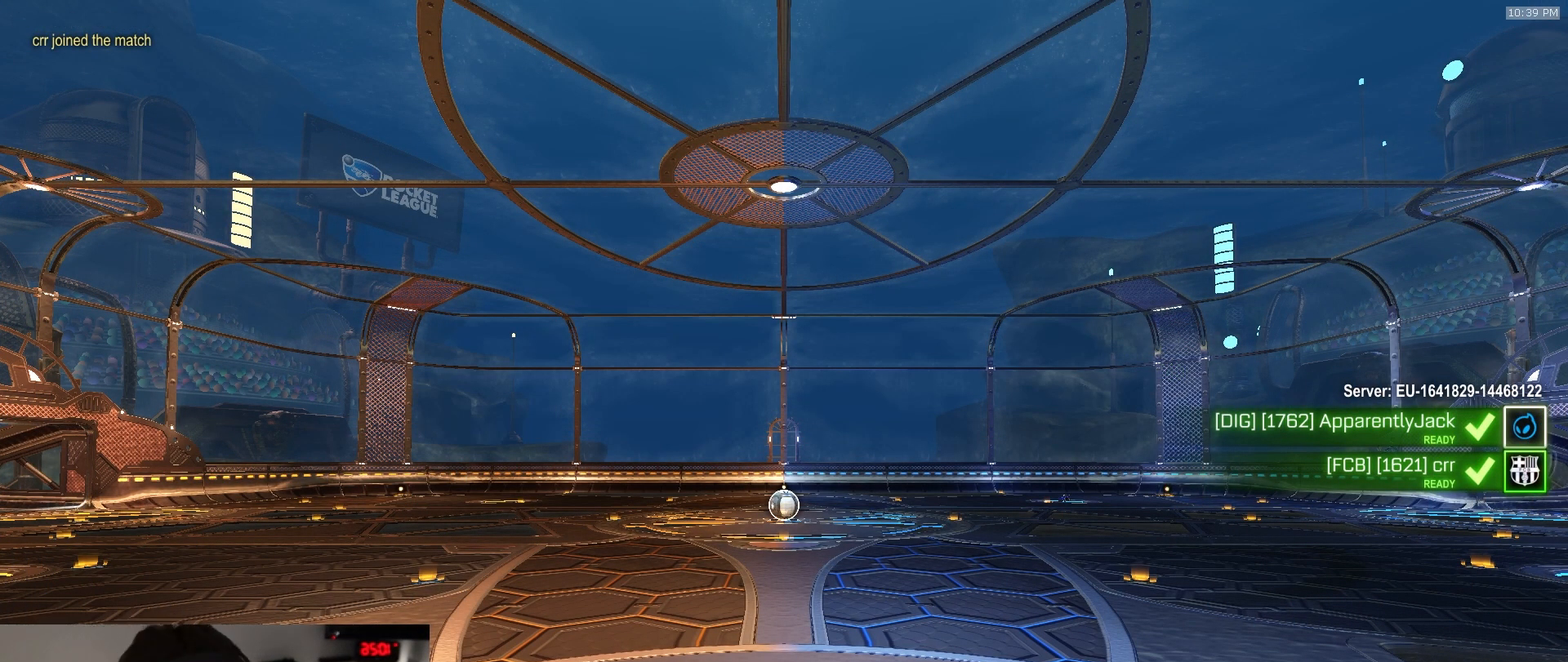
{"dt_ms": 500, "buttons": [], "left_stick": "center", "right_stick": "center", "events": []}
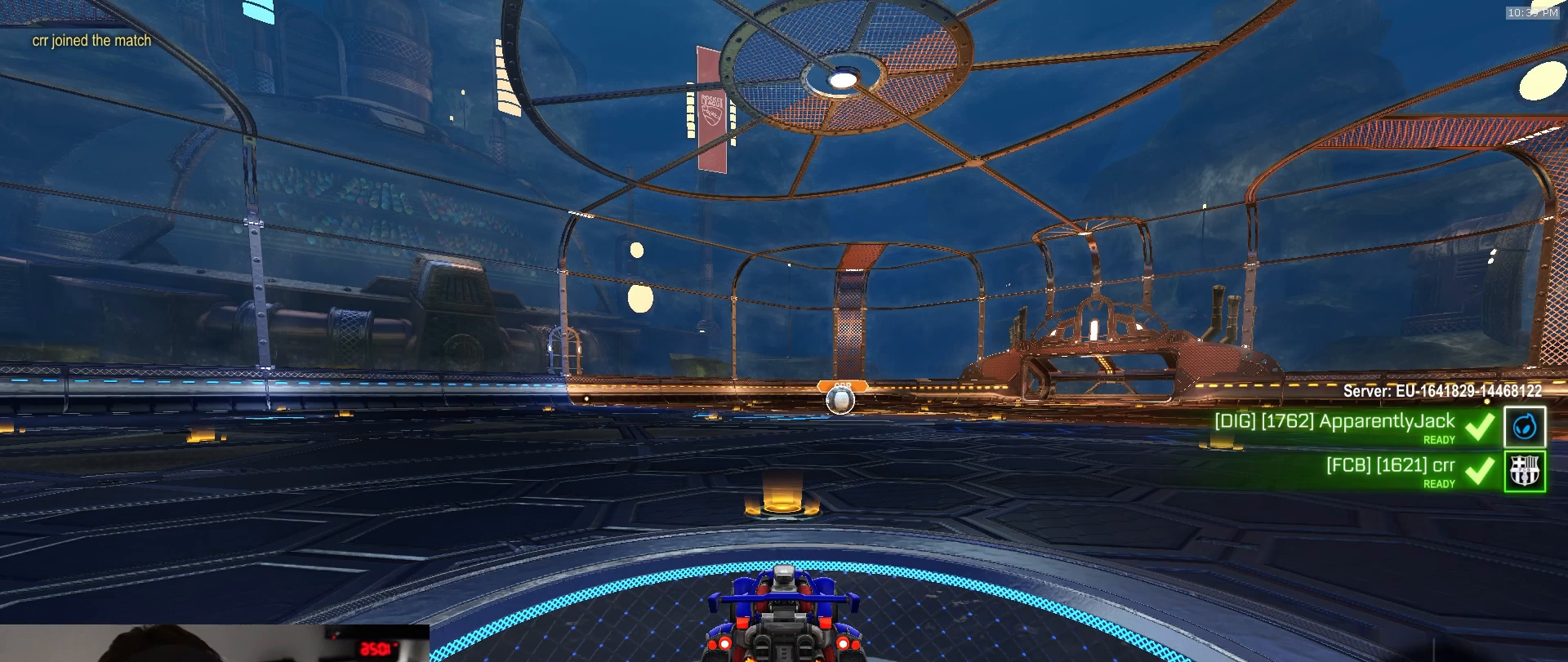
{"dt_ms": 500, "buttons": [], "left_stick": "center", "right_stick": "center", "events": []}
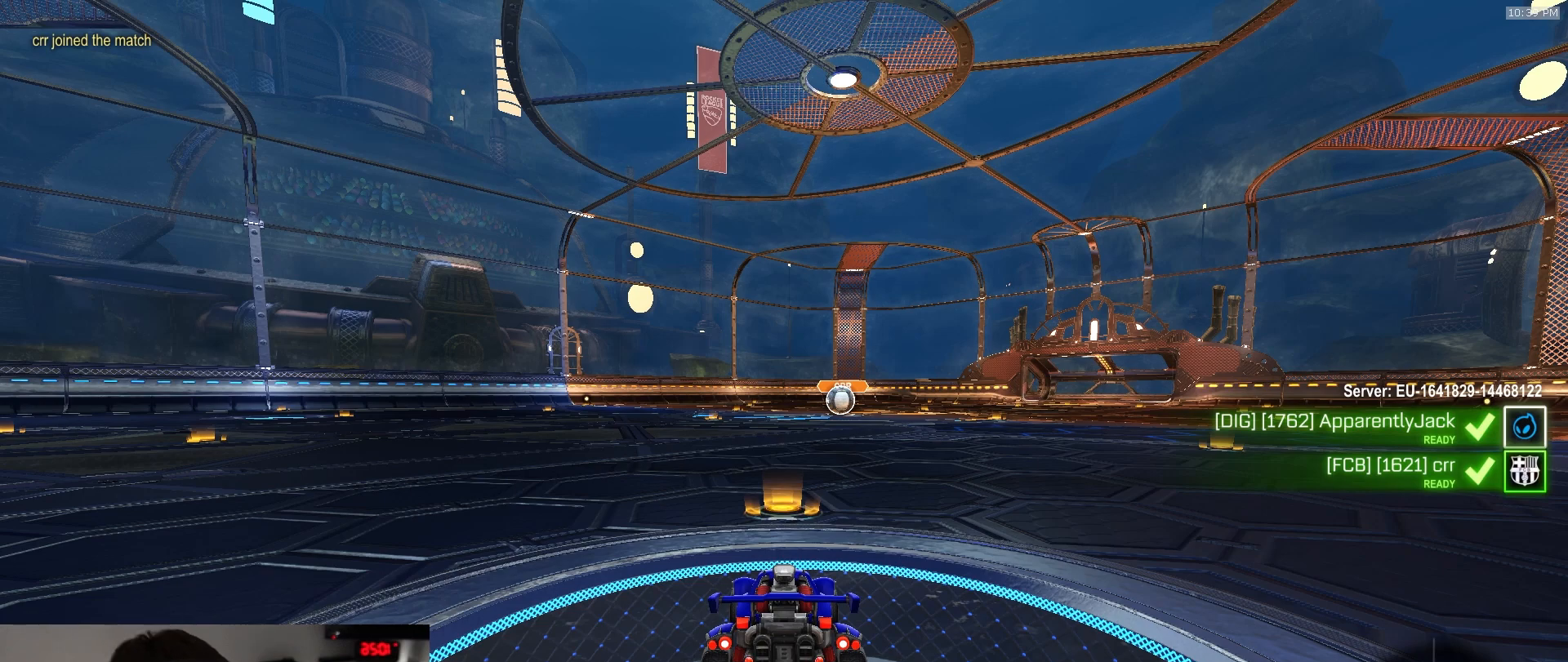
{"dt_ms": 500, "buttons": [], "left_stick": "center", "right_stick": "center", "events": []}
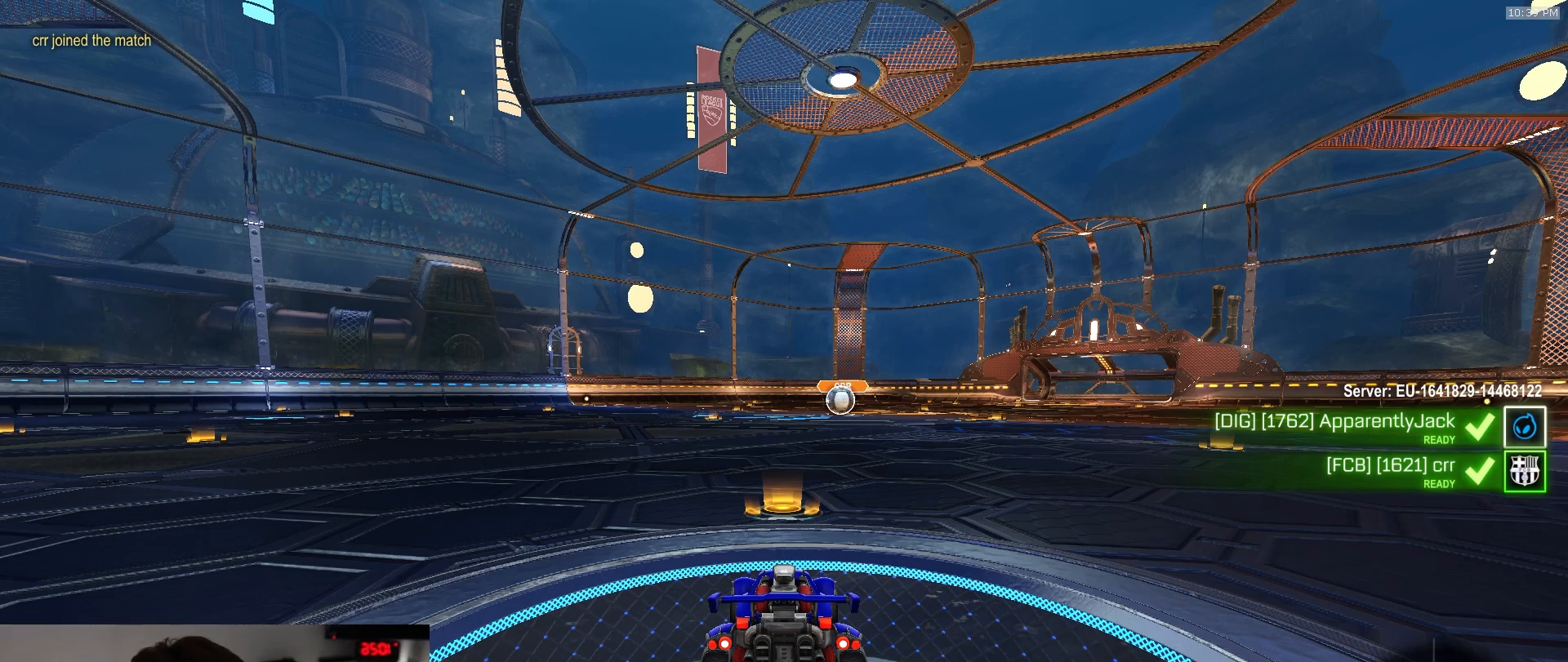
{"dt_ms": 500, "buttons": [], "left_stick": "center", "right_stick": "center", "events": [[250, "TRIANGLE", "down"], [350, "TRIANGLE", "up"]]}
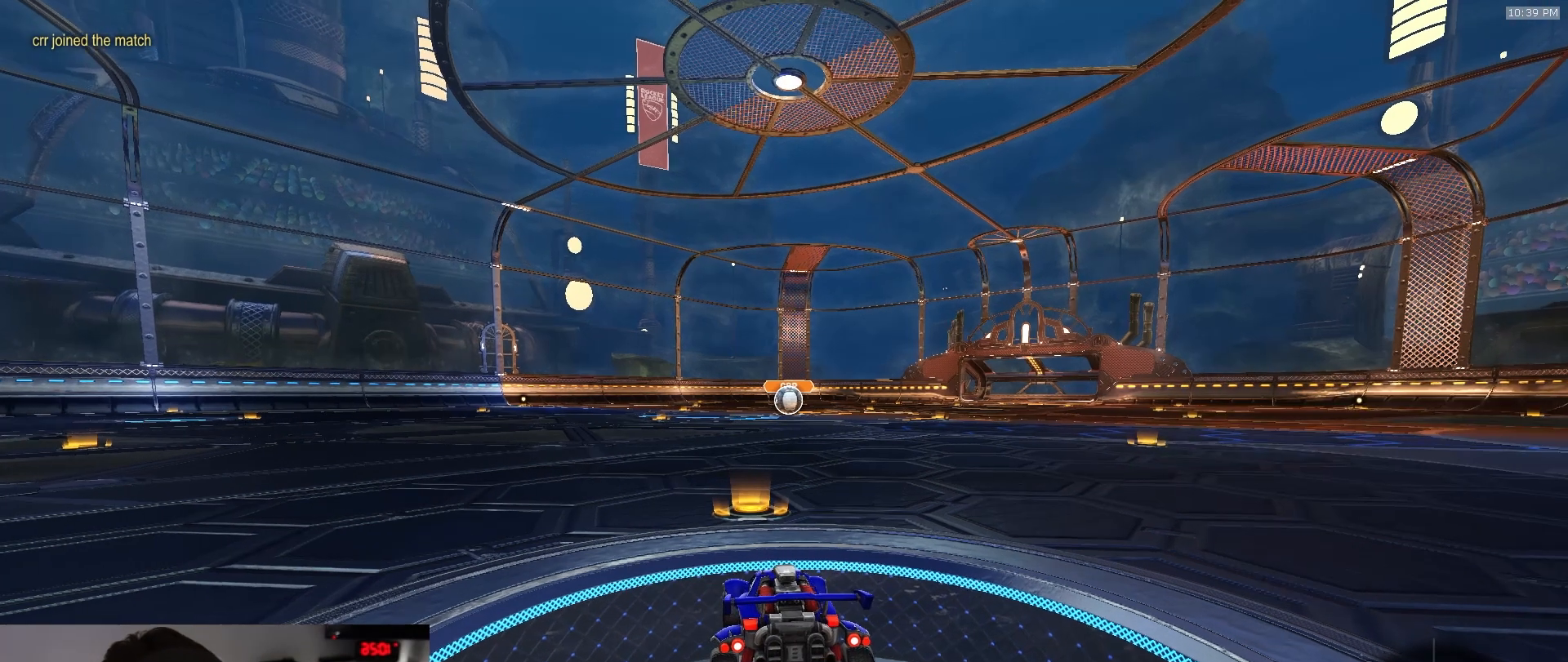
{"dt_ms": 1000, "buttons": ["R1", "R2"], "left_stick": "center", "right_stick": "center", "events": [[200, "R1", "down"], [217, "left_stick", "down-left"], [300, "left_stick", "up-left"], [350, "left_stick", "up-right"], [400, "left_stick", "up"], [500, "R2", "down"], [567, "left_stick", "right"], [683, "left_stick", "center"]]}
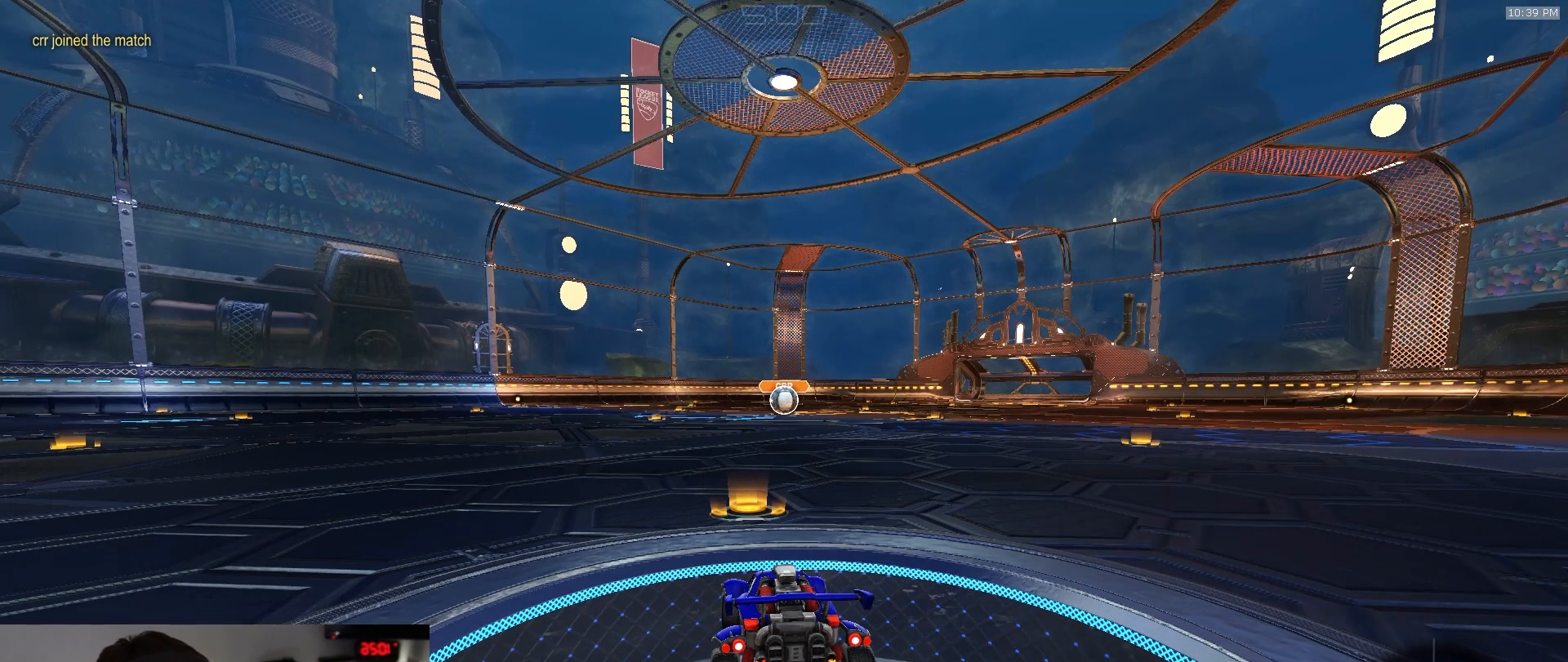
{"dt_ms": 500, "buttons": ["R1", "R2"], "left_stick": "center", "right_stick": "center", "events": []}